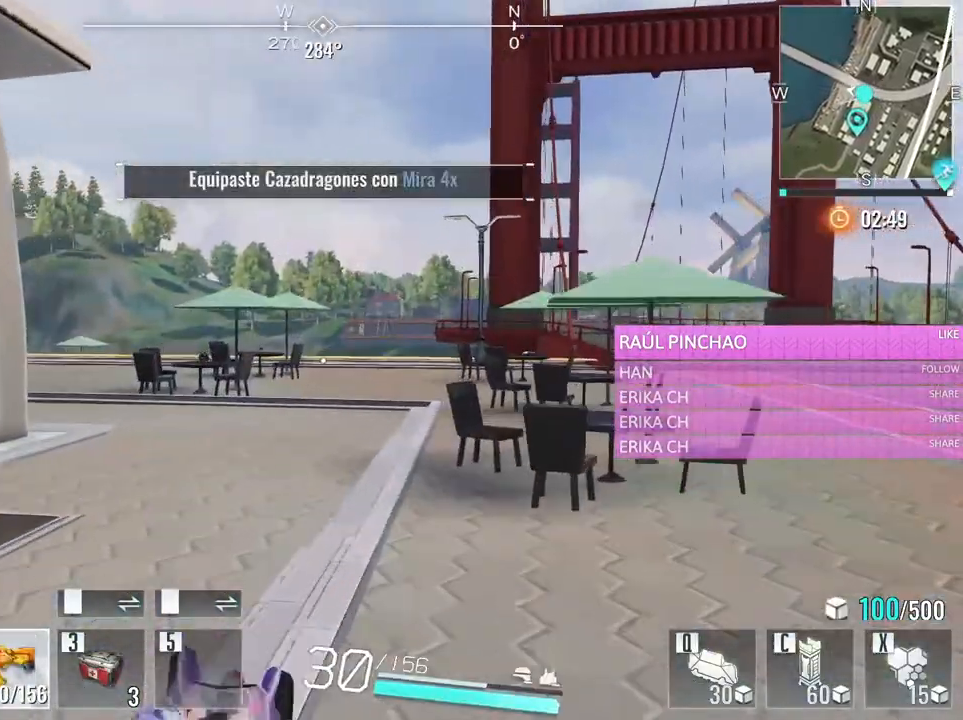
Gameplay with keyboard and mouse; each line is a JSON object with the keys and mouse buttons held at the frame after it. "events" lists presses ("down") and releases ("up") of "1", "2", "3", "4", "5", "a", "alt", "c", "caps_lock", "ctrl", "d", "e", "f", "g", "q", "r", "s", "shift", "space", "t", "tab", "v", "w", "x", "z", "mouse_left", "mouse_wheel" and "mouse_right" between this image and that frame as [ms after this image, input, new state], when the widget could be followed in between. "mouse_left", "mouse_wheel", "mouse_right" = the "left", "wheel", "right" buttons of the "mouse" list. No other keys are recorded. "wheel" means that the mouse wheel is clicked or scrolled. Not read: mouse_move.
{"keys": ["a", "w"], "mouse": [], "events": [[383, "a", "down"]]}
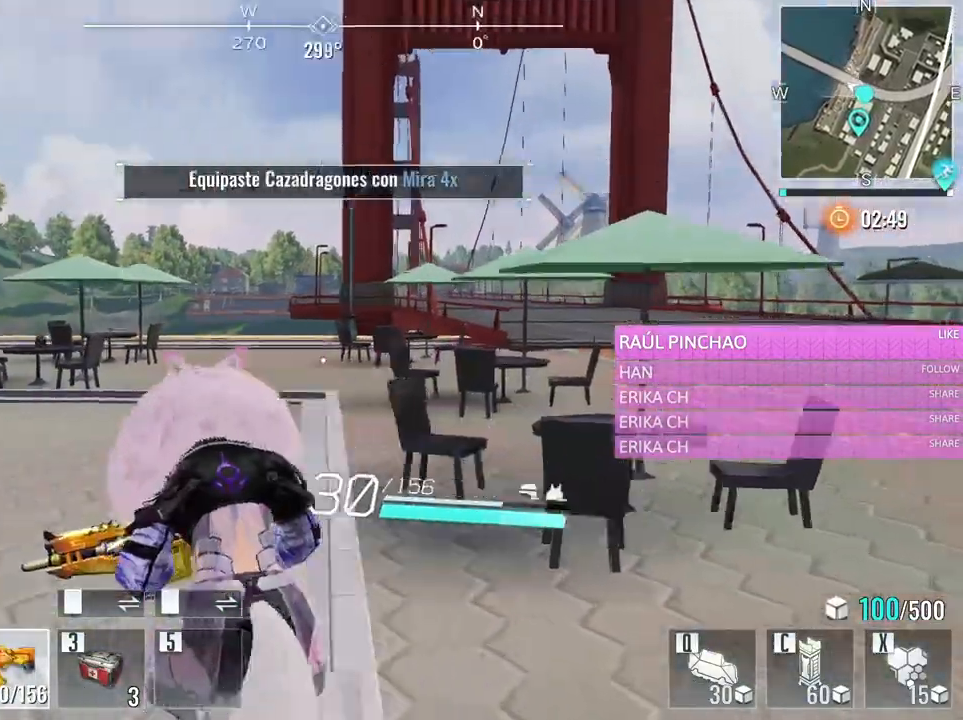
{"keys": ["w"], "mouse": [], "events": [[66, "a", "up"], [116, "r", "down"], [300, "r", "up"]]}
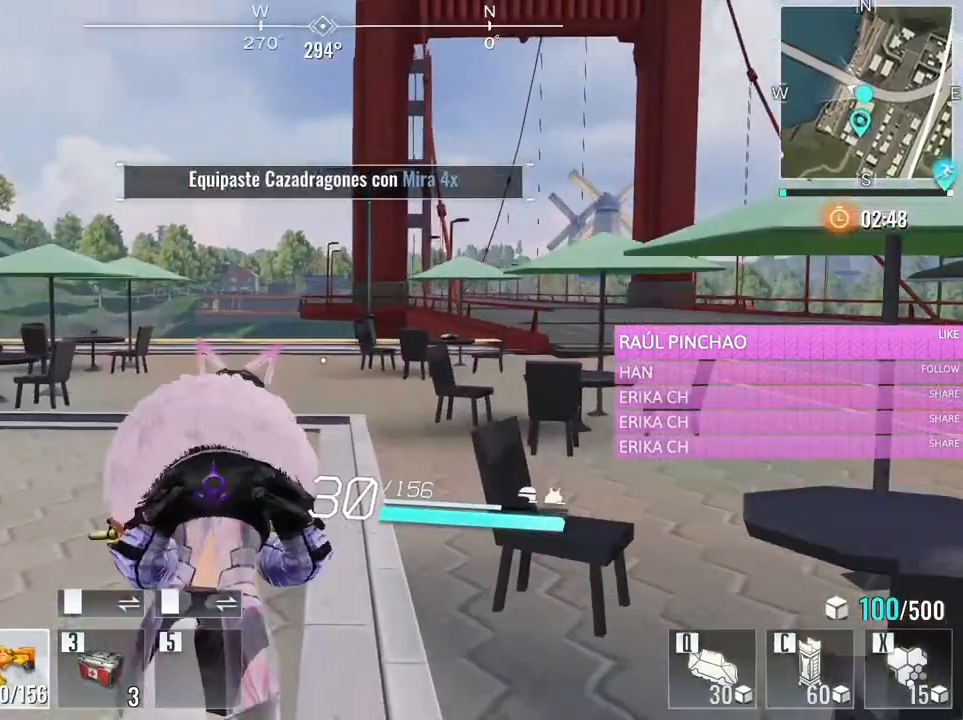
{"keys": ["d", "w"], "mouse": [], "events": [[33, "e", "down"], [183, "e", "up"], [466, "d", "down"]]}
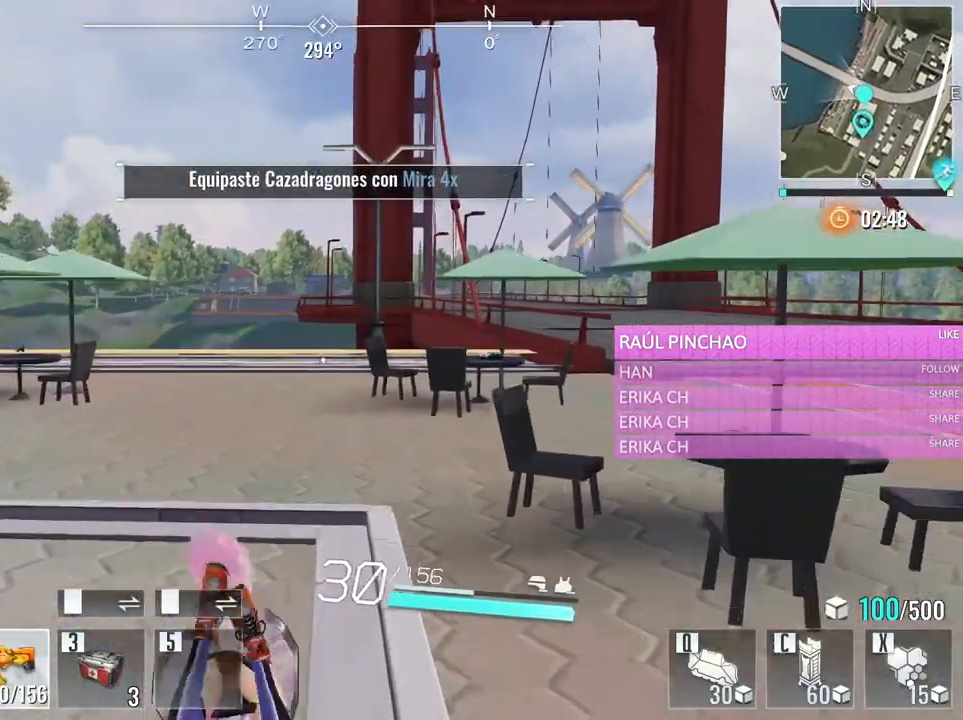
{"keys": ["a", "w"], "mouse": [], "events": [[150, "d", "up"], [383, "a", "down"]]}
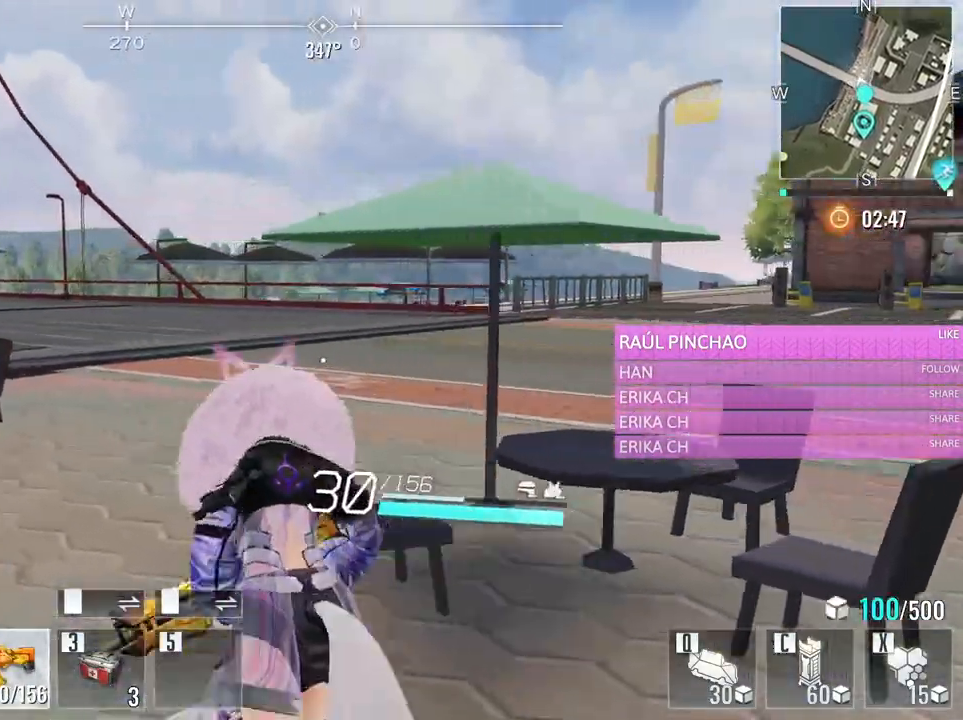
{"keys": ["w"], "mouse": [], "events": [[166, "a", "up"]]}
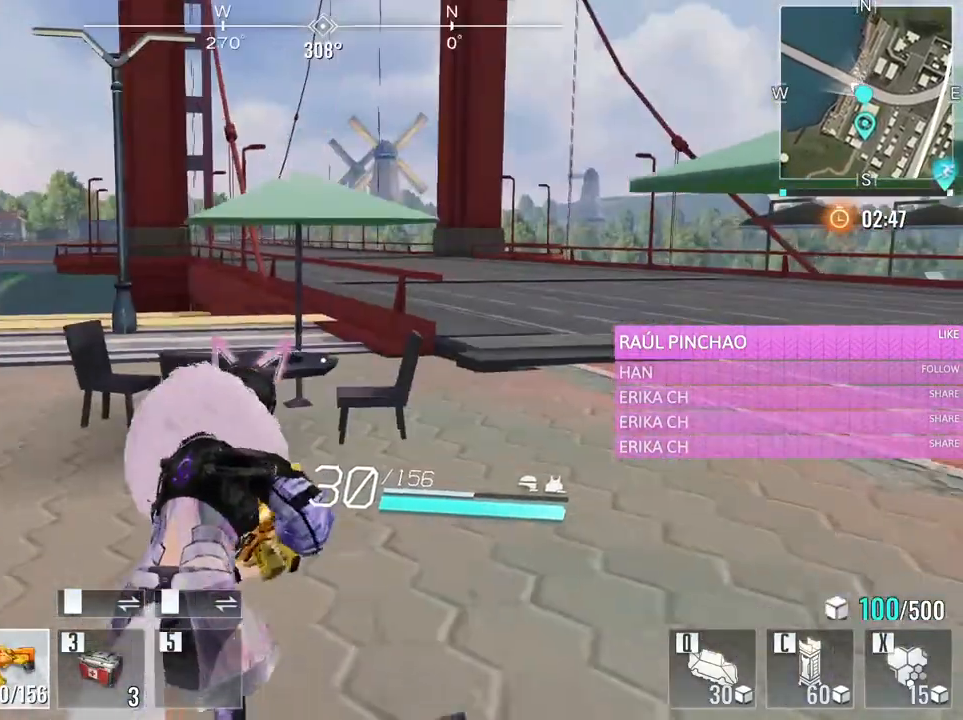
{"keys": ["d", "w"], "mouse": [], "events": [[83, "d", "down"], [366, "d", "up"], [500, "d", "down"]]}
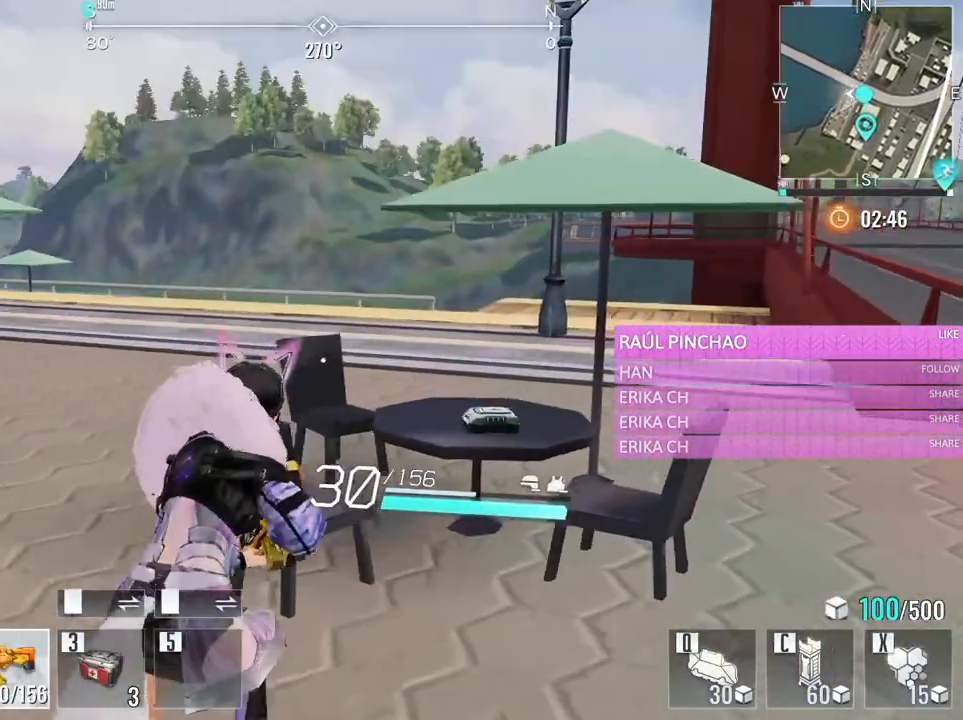
{"keys": ["f", "w"], "mouse": [], "events": [[200, "d", "up"], [433, "f", "down"]]}
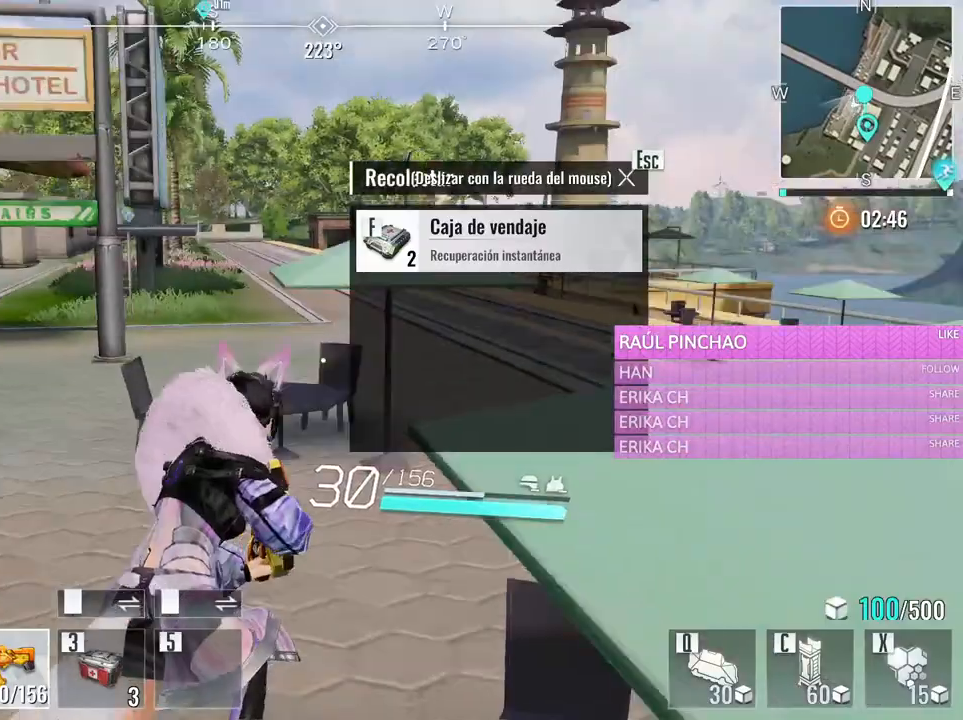
{"keys": ["w"], "mouse": [], "events": [[16, "f", "up"], [116, "f", "down"], [216, "f", "up"]]}
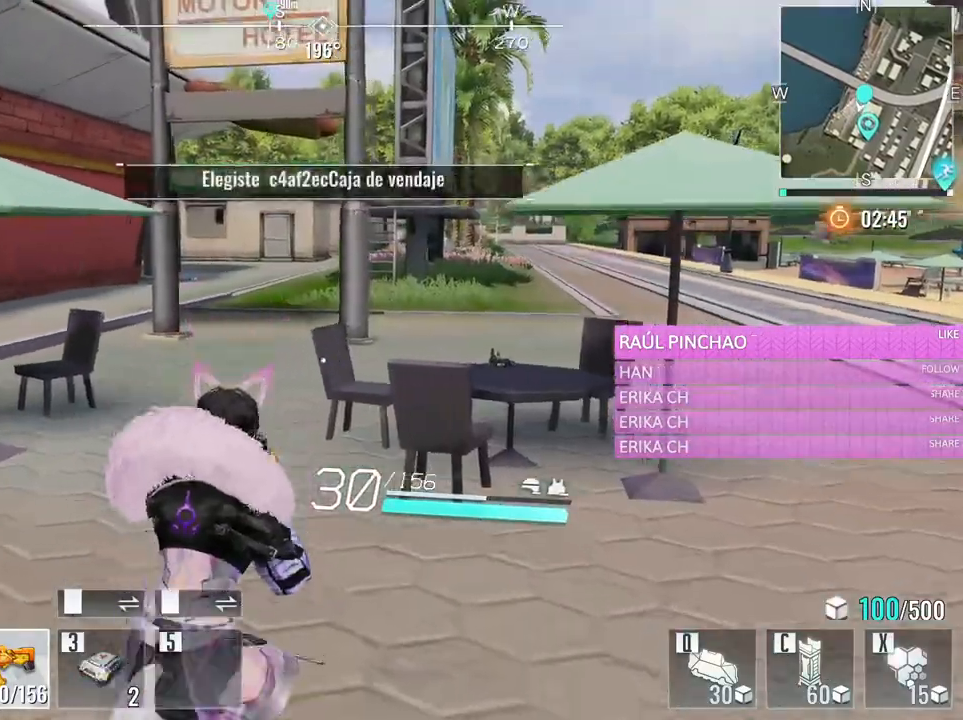
{"keys": ["w"], "mouse": [], "events": [[233, "d", "down"], [366, "d", "up"]]}
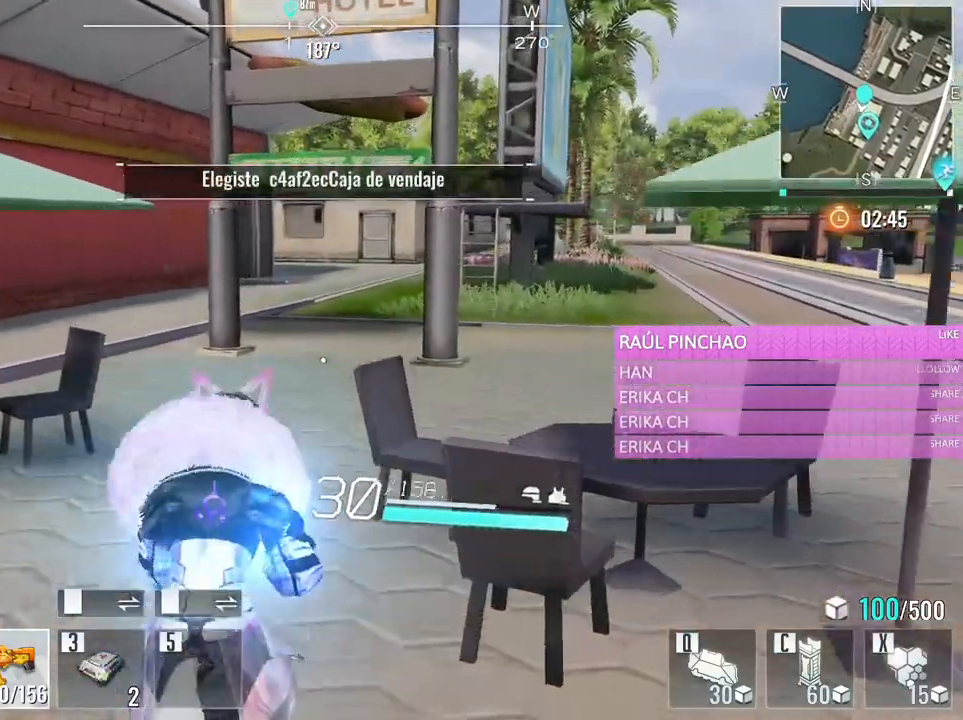
{"keys": ["a", "w"], "mouse": [], "events": [[333, "f", "down"], [433, "f", "up"], [483, "a", "down"]]}
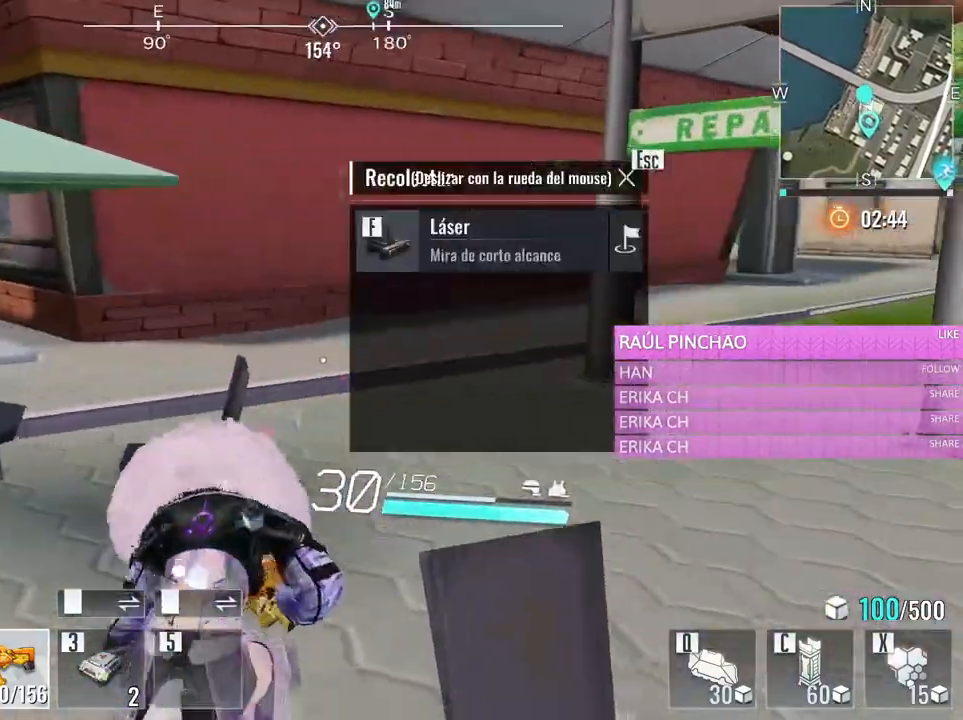
{"keys": ["a", "w"], "mouse": [], "events": [[66, "f", "down"], [166, "a", "up"], [216, "f", "up"], [350, "a", "down"]]}
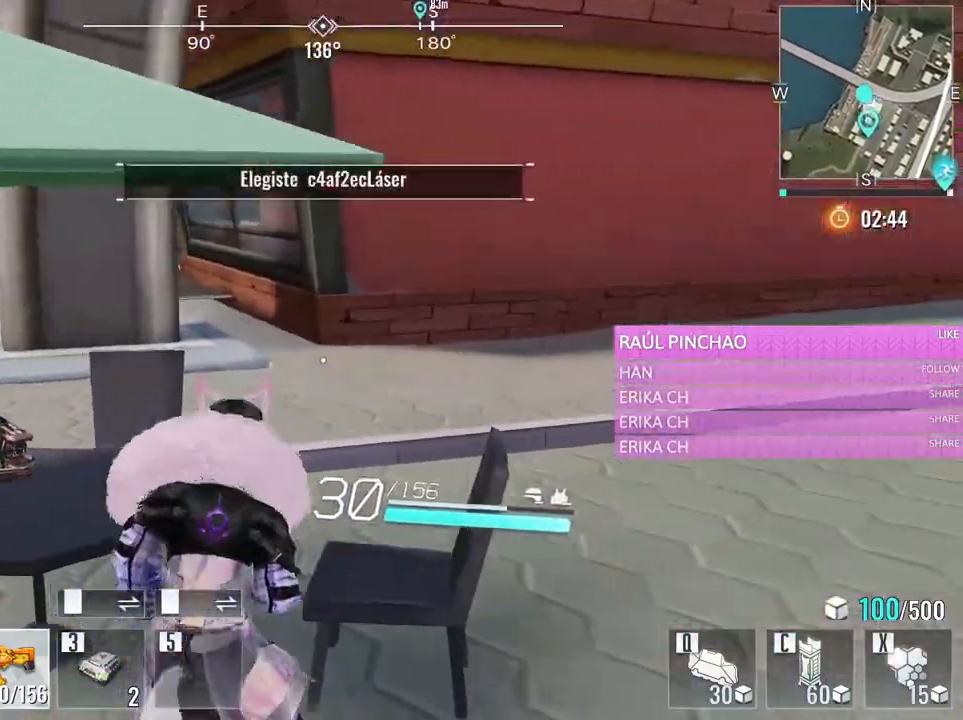
{"keys": ["f"], "mouse": [], "events": [[183, "a", "up"], [283, "mouse_wheel", "down"], [316, "w", "up"], [416, "mouse_wheel", "up"], [466, "f", "down"]]}
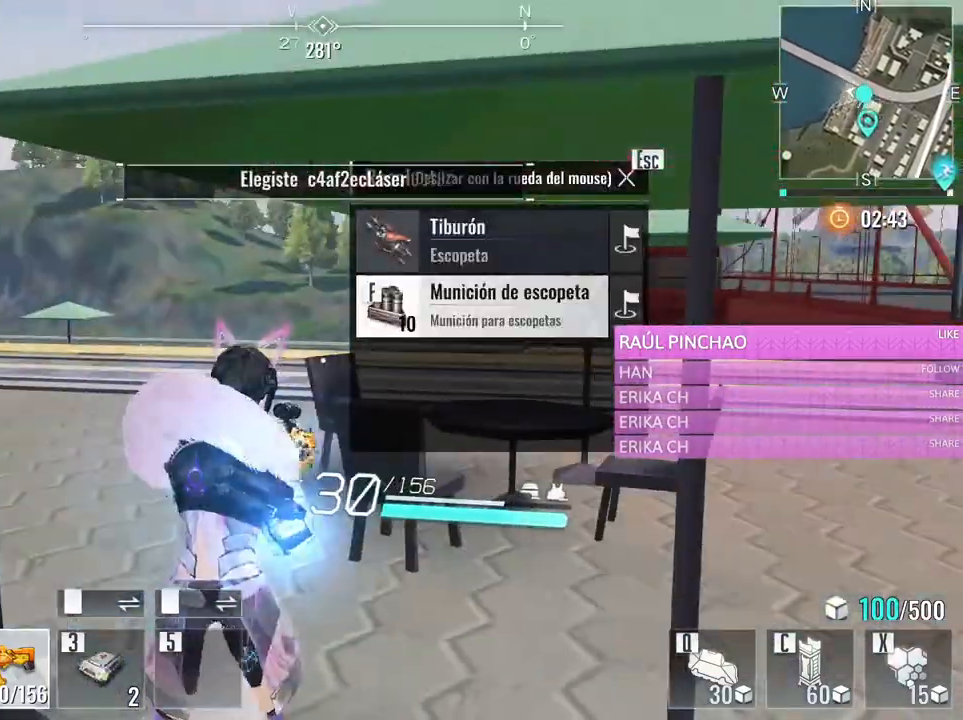
{"keys": ["w"], "mouse": [], "events": [[50, "f", "up"], [100, "w", "down"], [200, "d", "down"], [383, "d", "up"]]}
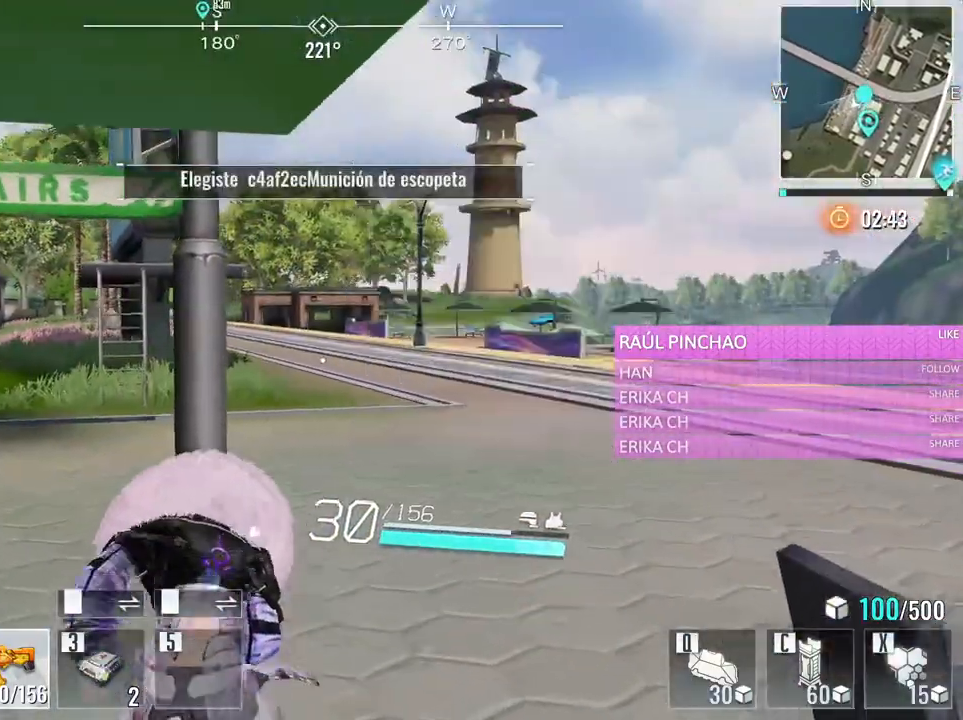
{"keys": ["a", "w"], "mouse": [], "events": [[16, "e", "down"], [216, "e", "up"], [483, "a", "down"]]}
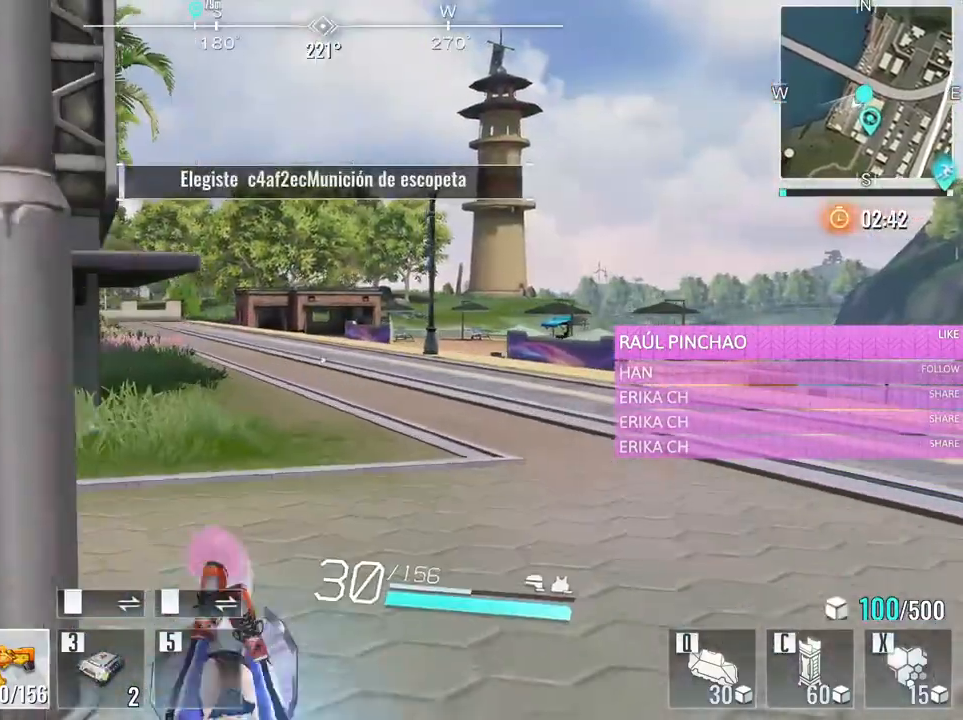
{"keys": ["a", "w"], "mouse": [], "events": []}
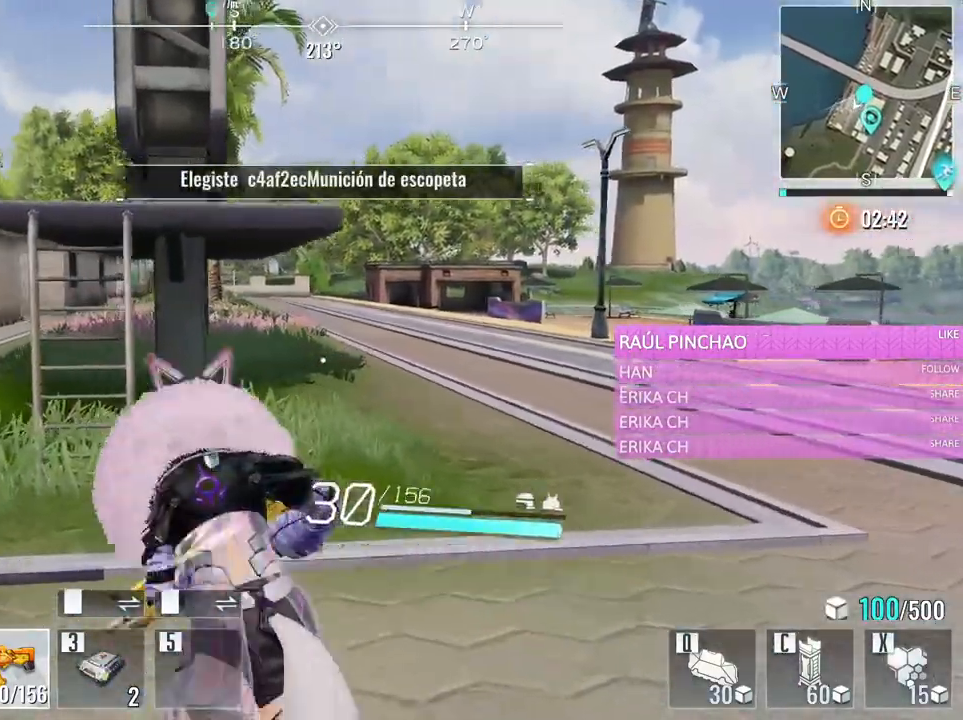
{"keys": ["space", "w"], "mouse": [], "events": [[283, "a", "up"], [483, "space", "down"]]}
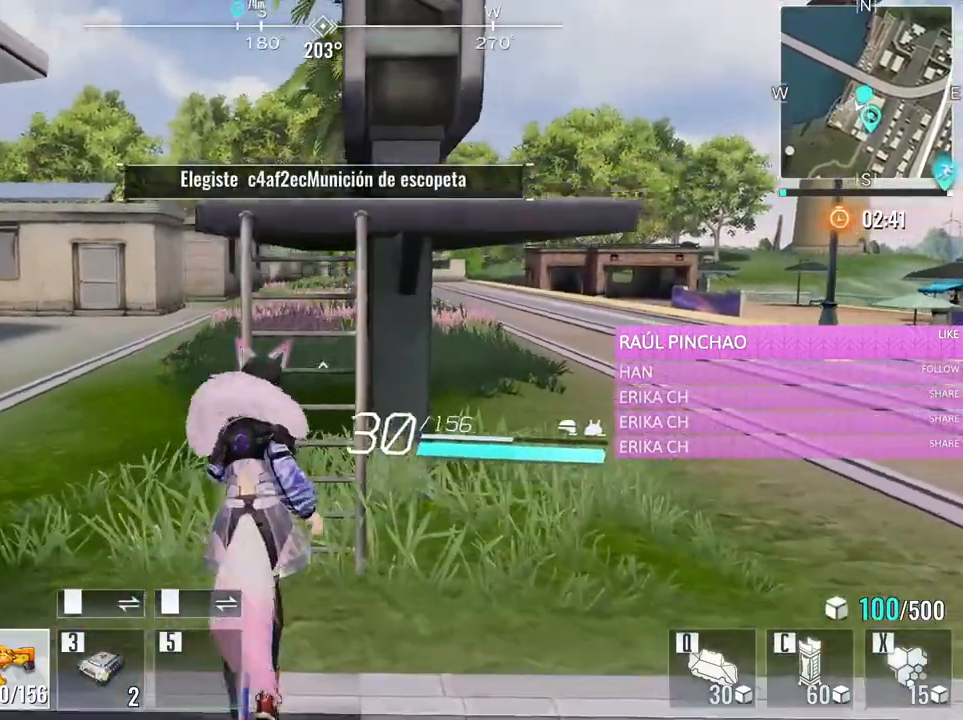
{"keys": ["w"], "mouse": [], "events": [[66, "space", "up"], [166, "space", "down"], [300, "space", "up"], [350, "space", "down"], [500, "space", "up"]]}
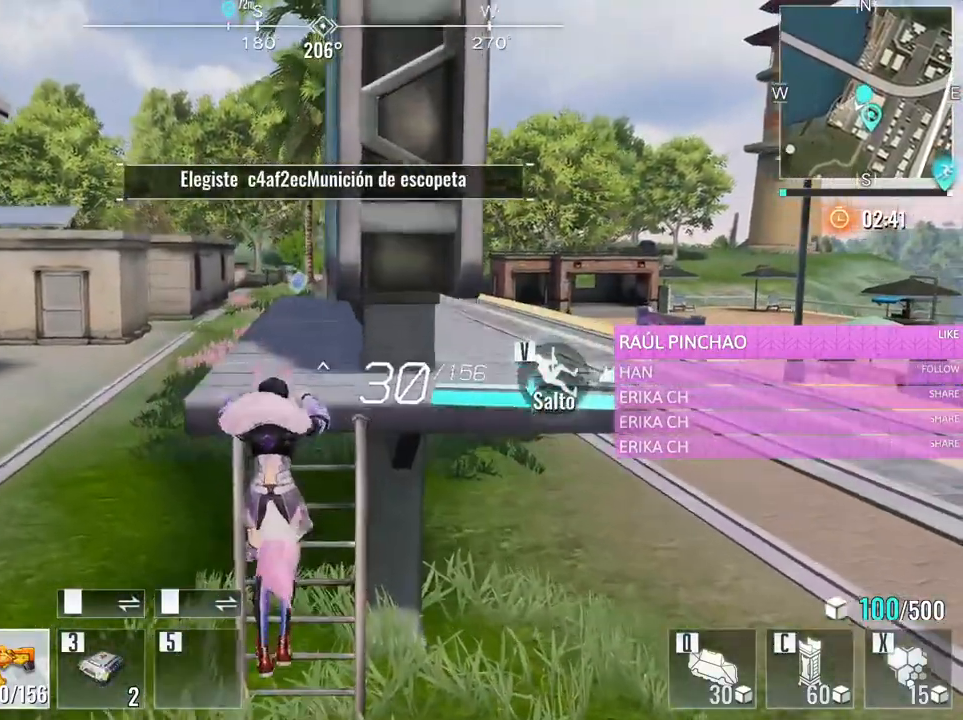
{"keys": ["w"], "mouse": [], "events": [[83, "space", "down"], [183, "space", "up"]]}
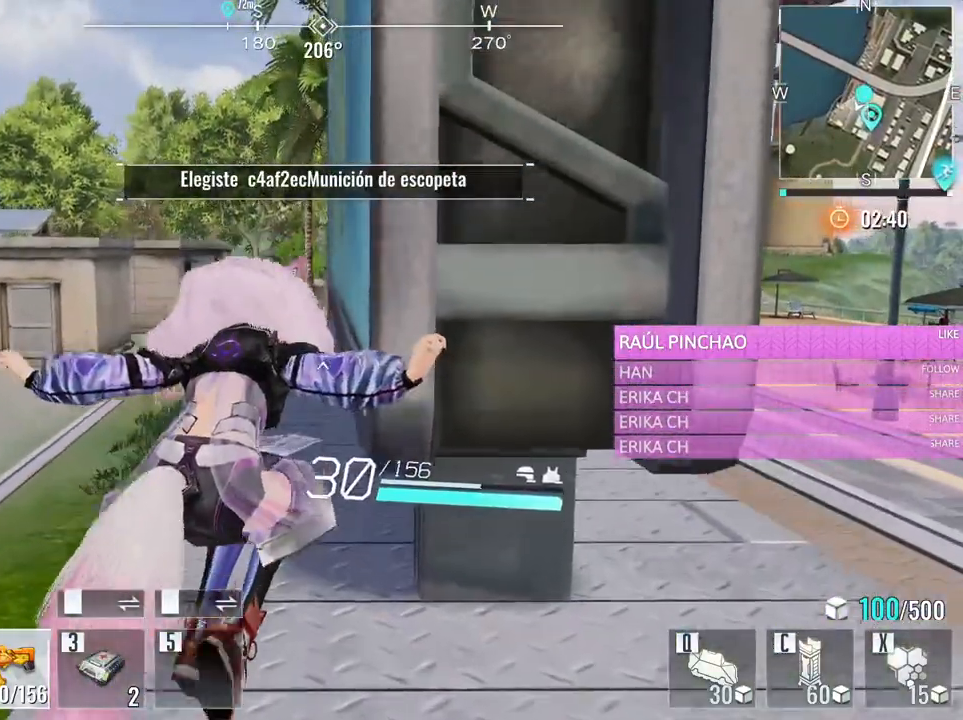
{"keys": ["e", "w"], "mouse": [], "events": [[433, "e", "down"]]}
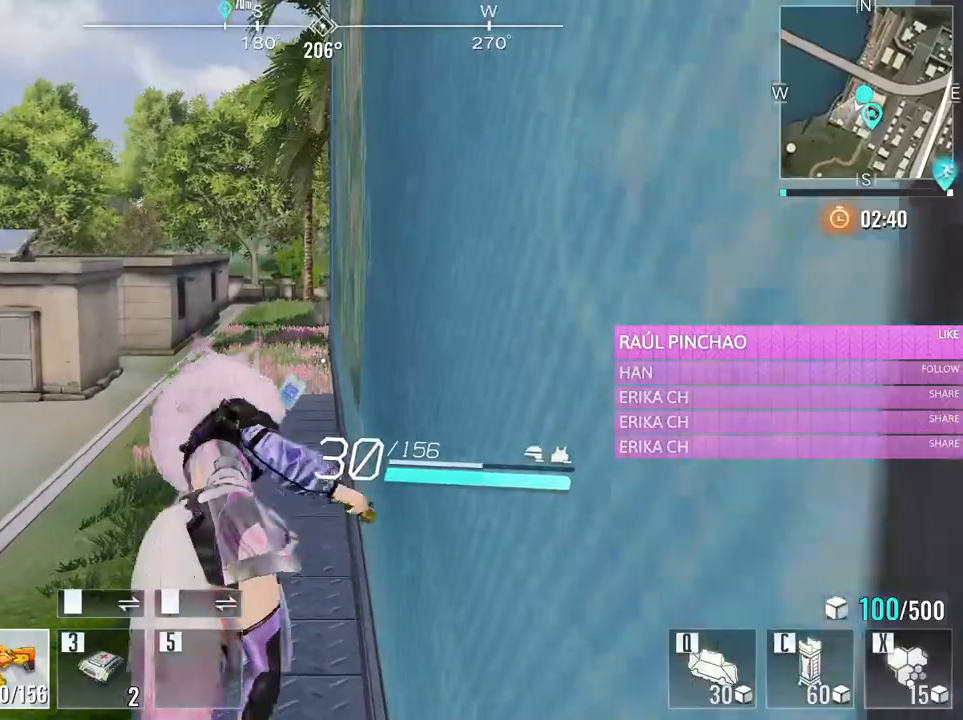
{"keys": ["w"], "mouse": [], "events": [[16, "e", "up"]]}
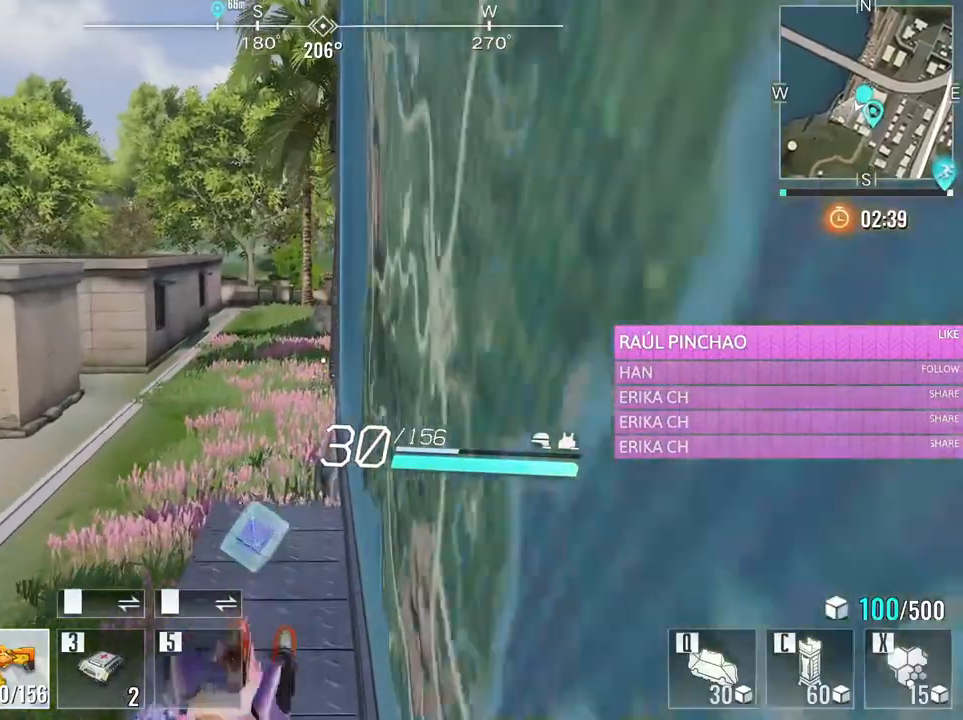
{"keys": ["a", "f", "w"], "mouse": [], "events": [[183, "a", "down"], [416, "f", "down"]]}
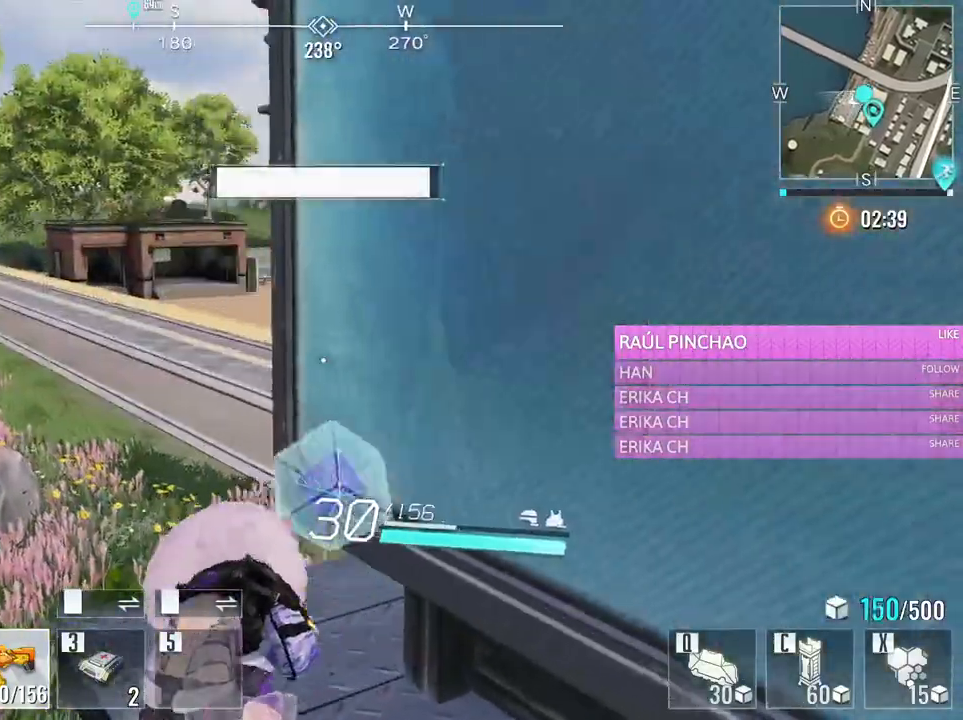
{"keys": ["a", "w"], "mouse": [], "events": [[50, "f", "up"], [100, "a", "up"], [233, "a", "down"]]}
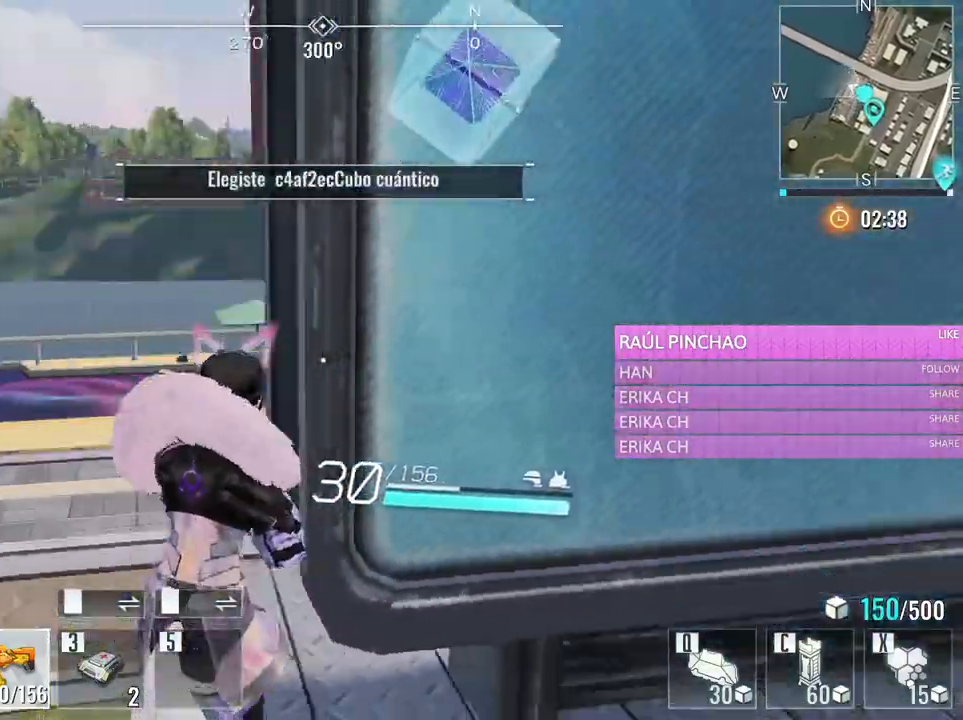
{"keys": ["a", "w"], "mouse": [], "events": [[66, "a", "up"], [216, "a", "down"]]}
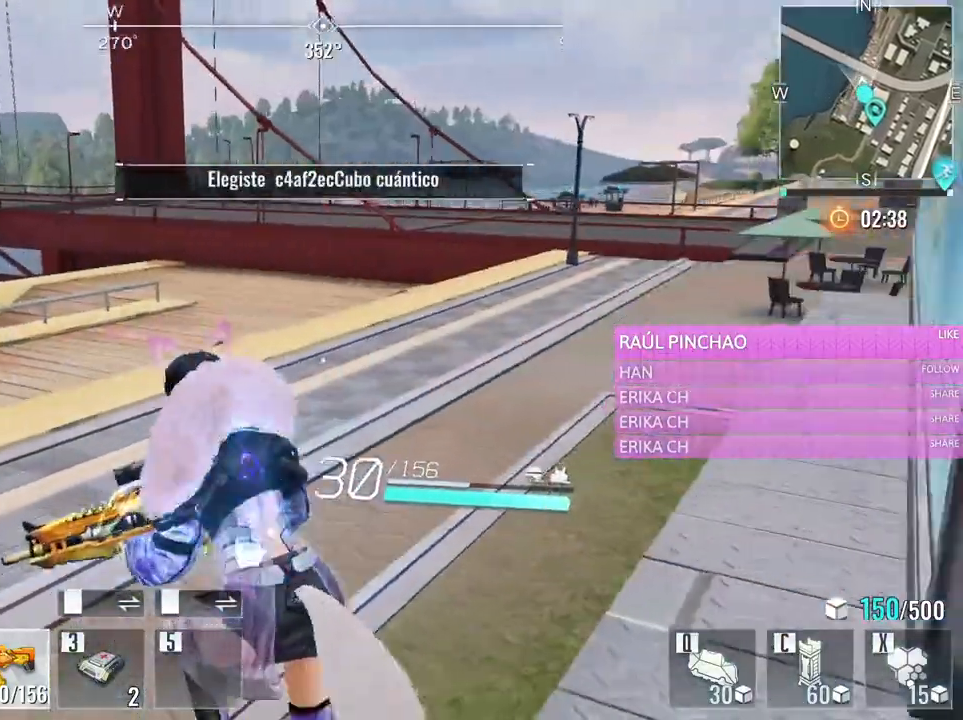
{"keys": ["a", "w"], "mouse": [], "events": [[33, "space", "down"], [183, "space", "up"], [266, "space", "down"], [416, "space", "up"]]}
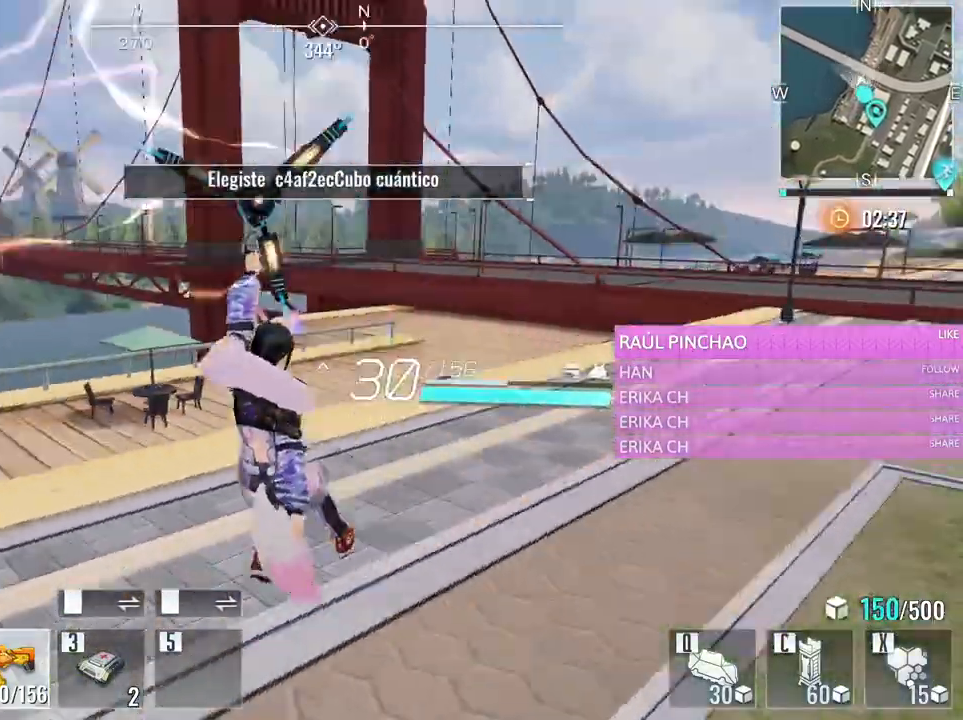
{"keys": ["w"], "mouse": [], "events": [[16, "a", "up"]]}
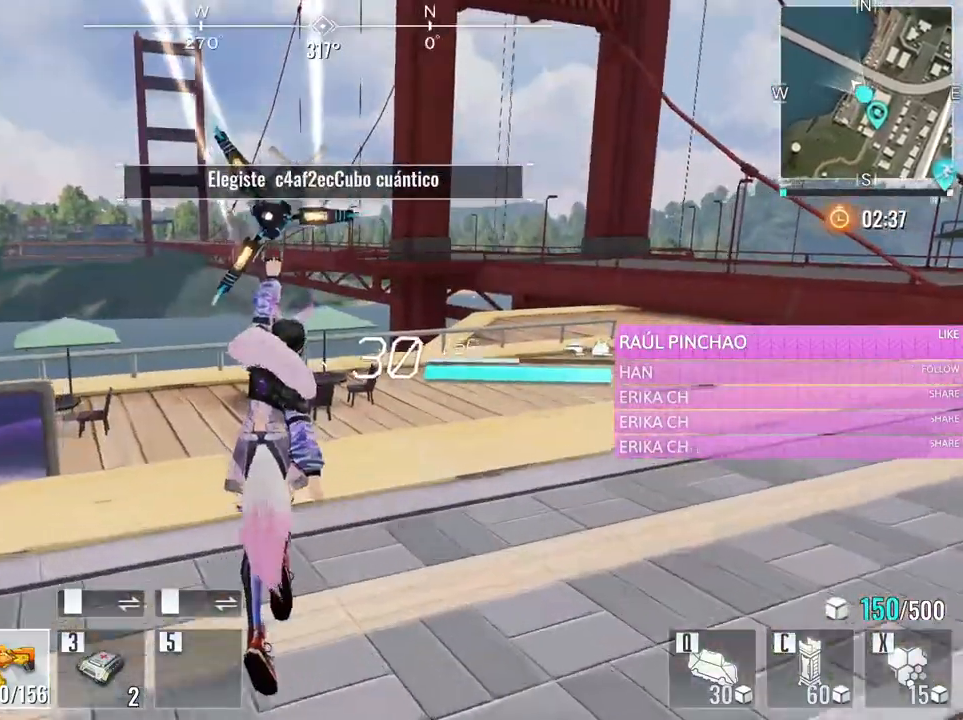
{"keys": ["w"], "mouse": [], "events": [[200, "e", "down"], [350, "e", "up"]]}
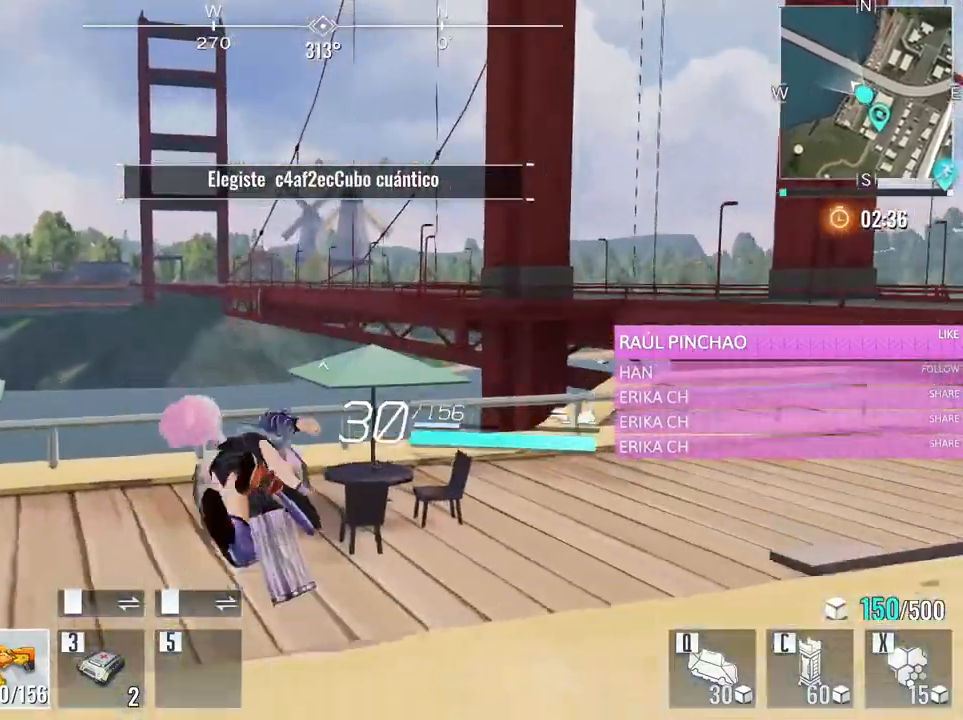
{"keys": ["d", "w"], "mouse": [], "events": [[316, "d", "down"]]}
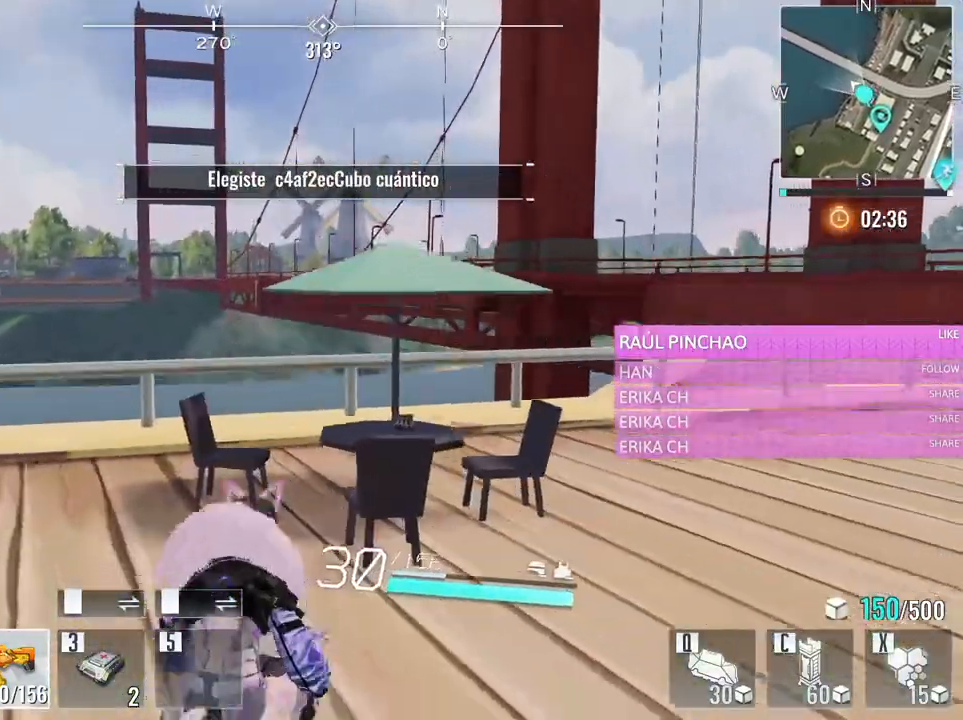
{"keys": ["d", "w"], "mouse": [], "events": []}
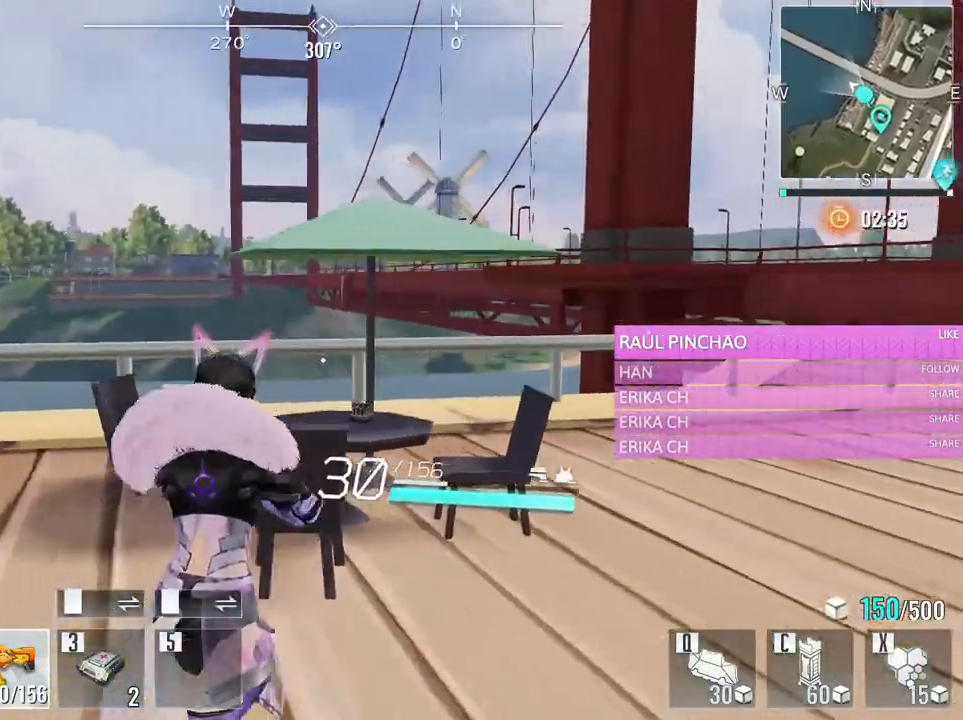
{"keys": ["d", "w"], "mouse": [], "events": []}
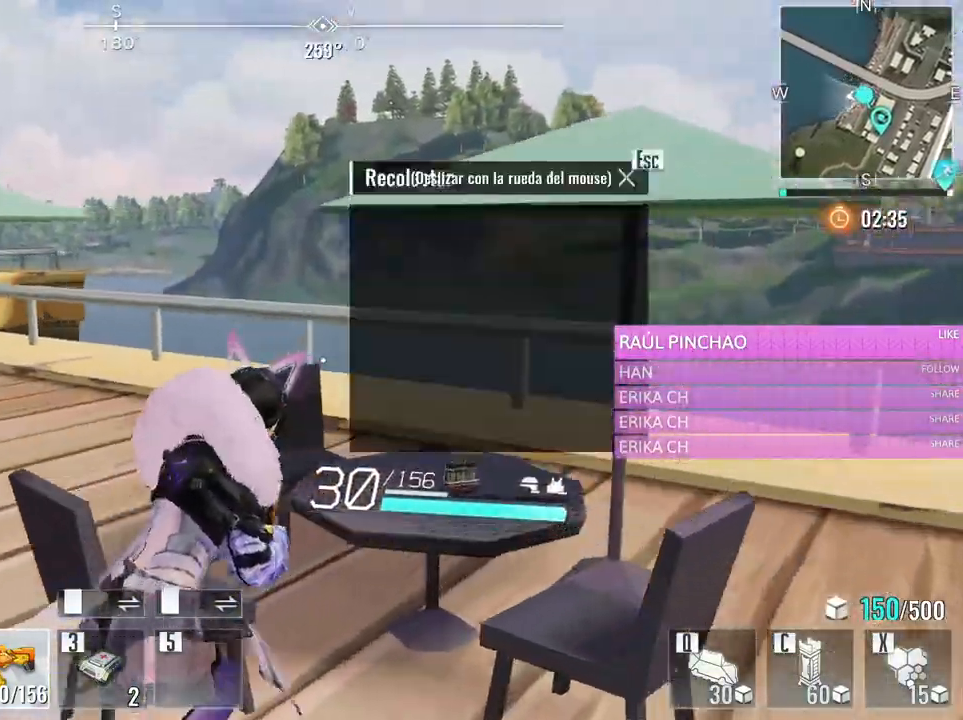
{"keys": ["w"], "mouse": [], "events": [[183, "d", "up"], [416, "f", "down"], [500, "f", "up"]]}
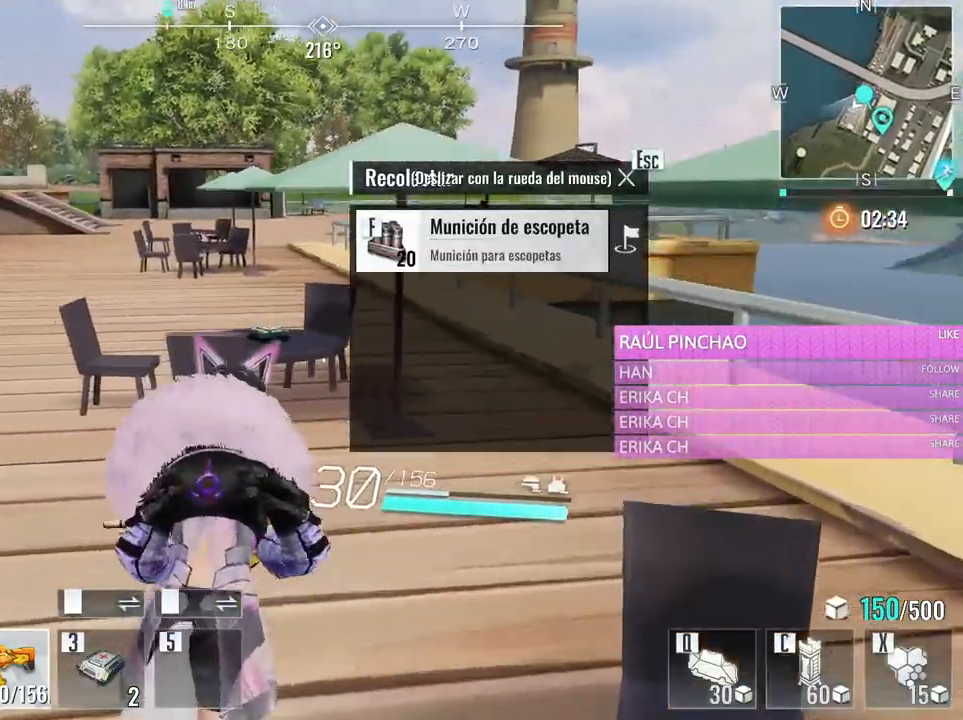
{"keys": ["w"], "mouse": [], "events": []}